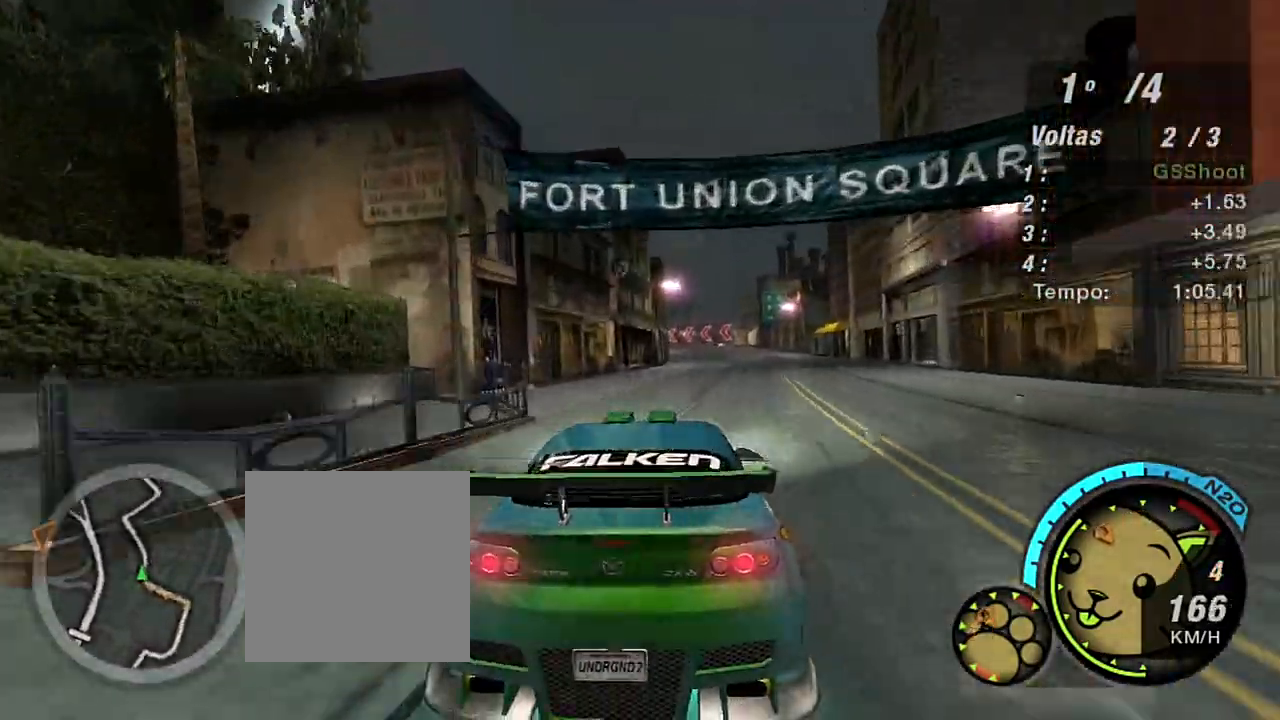
Gameplay with a controller (Xbox layout); each line is a JSON object with the inputs held at the frame after it. "events" lists button and stick changes between this image and that frame as [ms after this image, input, new state], when the widget could be followed in between. Not read: L3.
{"buttons": ["R2"], "left_stick": "up-right", "right_stick": "center"}
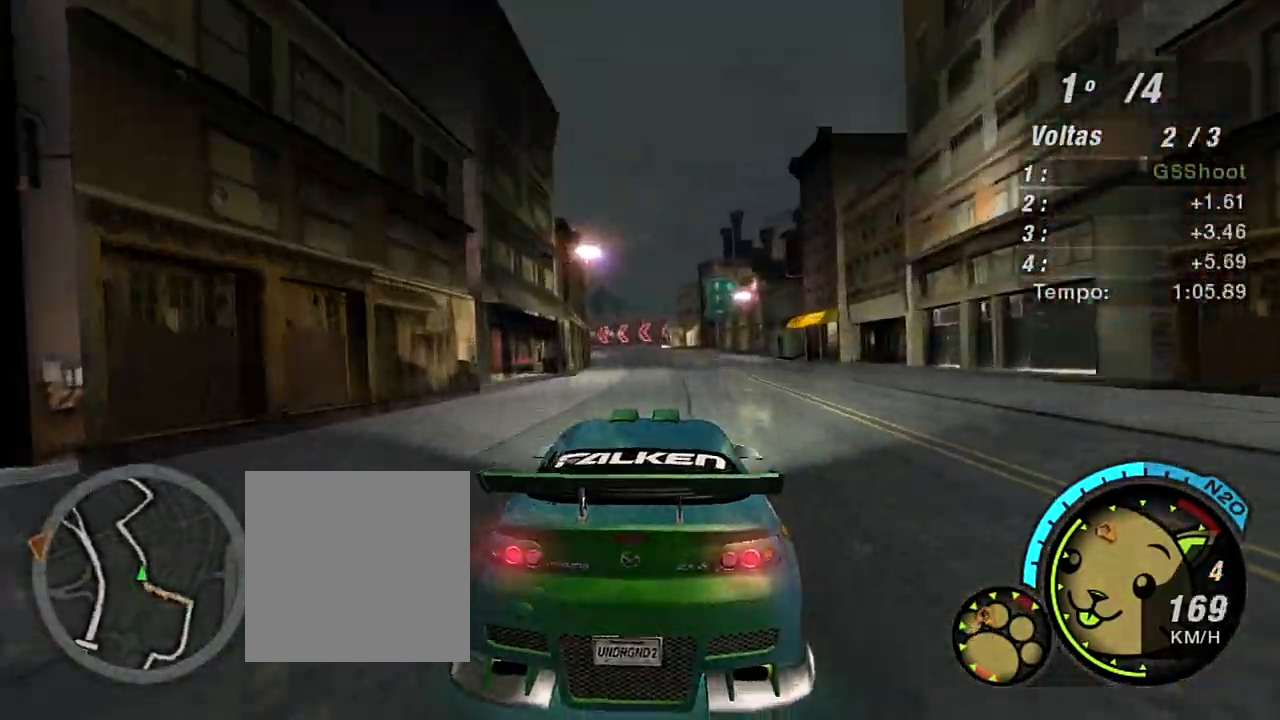
{"buttons": ["R2"], "left_stick": "up-left", "right_stick": "center", "events": [[133, "left_stick", "center"], [267, "left_stick", "up-left"]]}
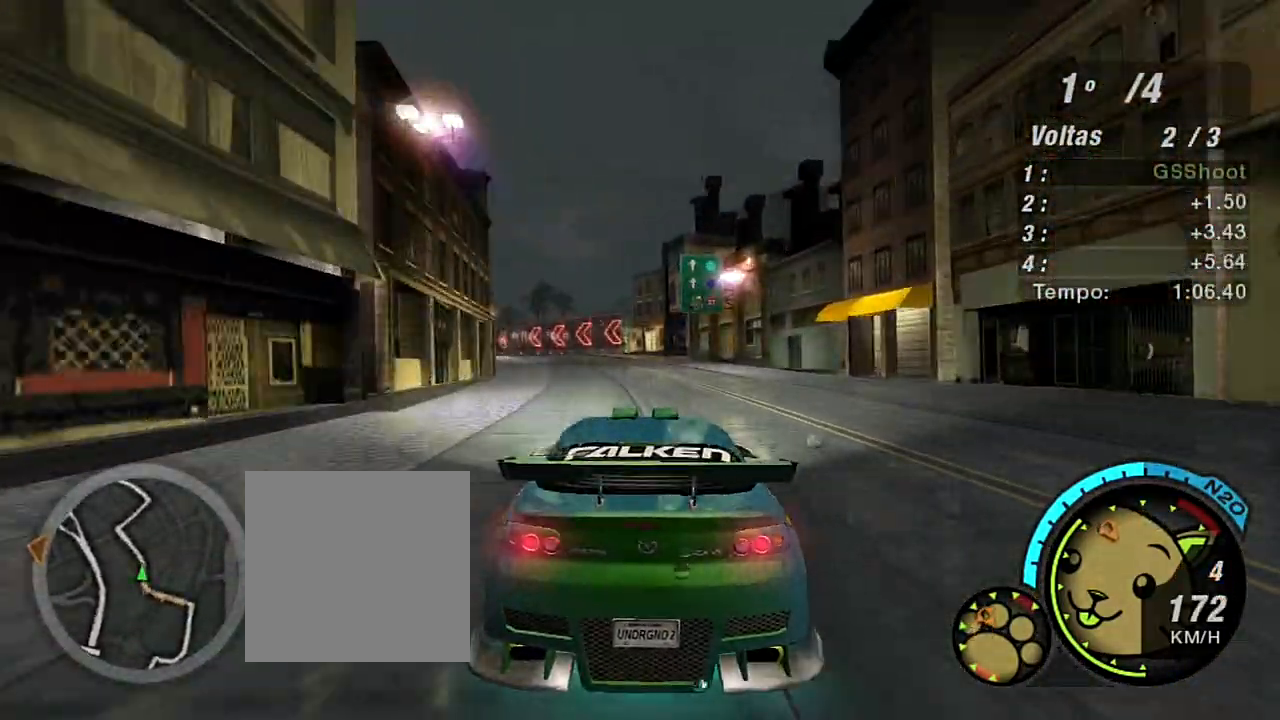
{"buttons": ["R2"], "left_stick": "up-left", "right_stick": "center", "events": []}
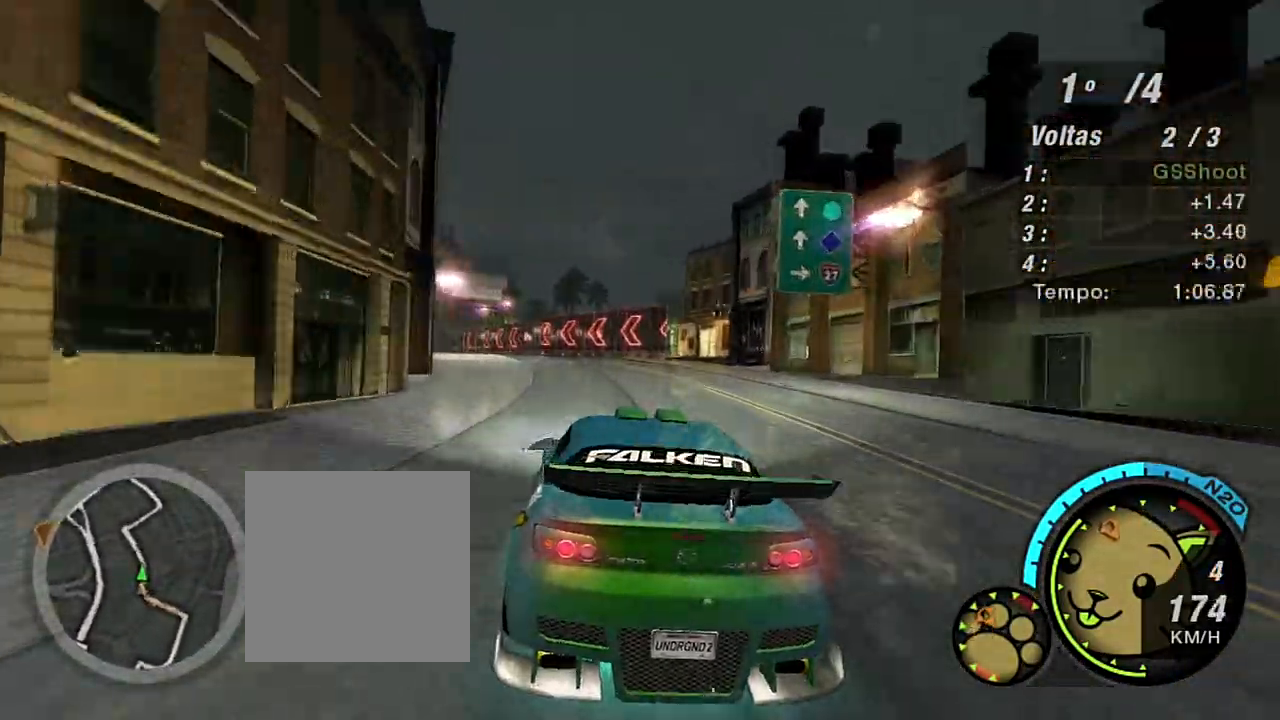
{"buttons": ["R2"], "left_stick": "up-left", "right_stick": "center", "events": [[333, "left_stick", "left"], [434, "left_stick", "up-left"]]}
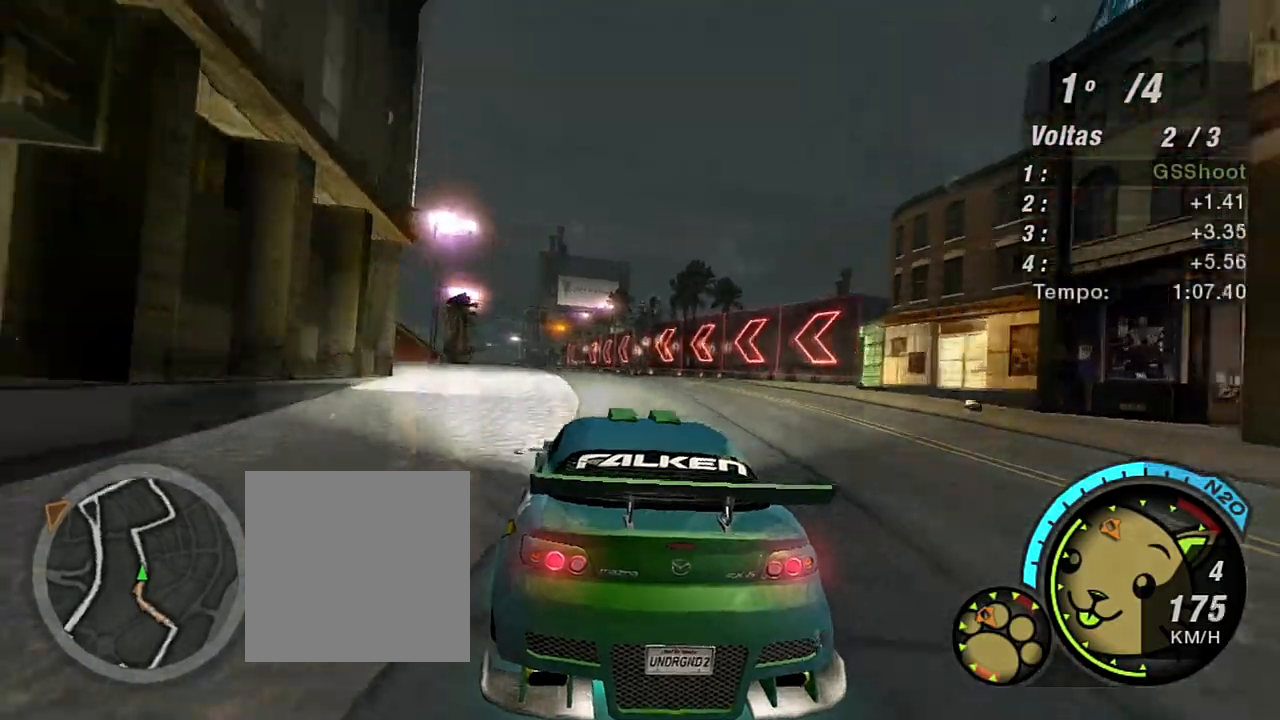
{"buttons": ["R2"], "left_stick": "up", "right_stick": "center", "events": [[34, "left_stick", "center"], [100, "left_stick", "up-left"], [467, "left_stick", "up"]]}
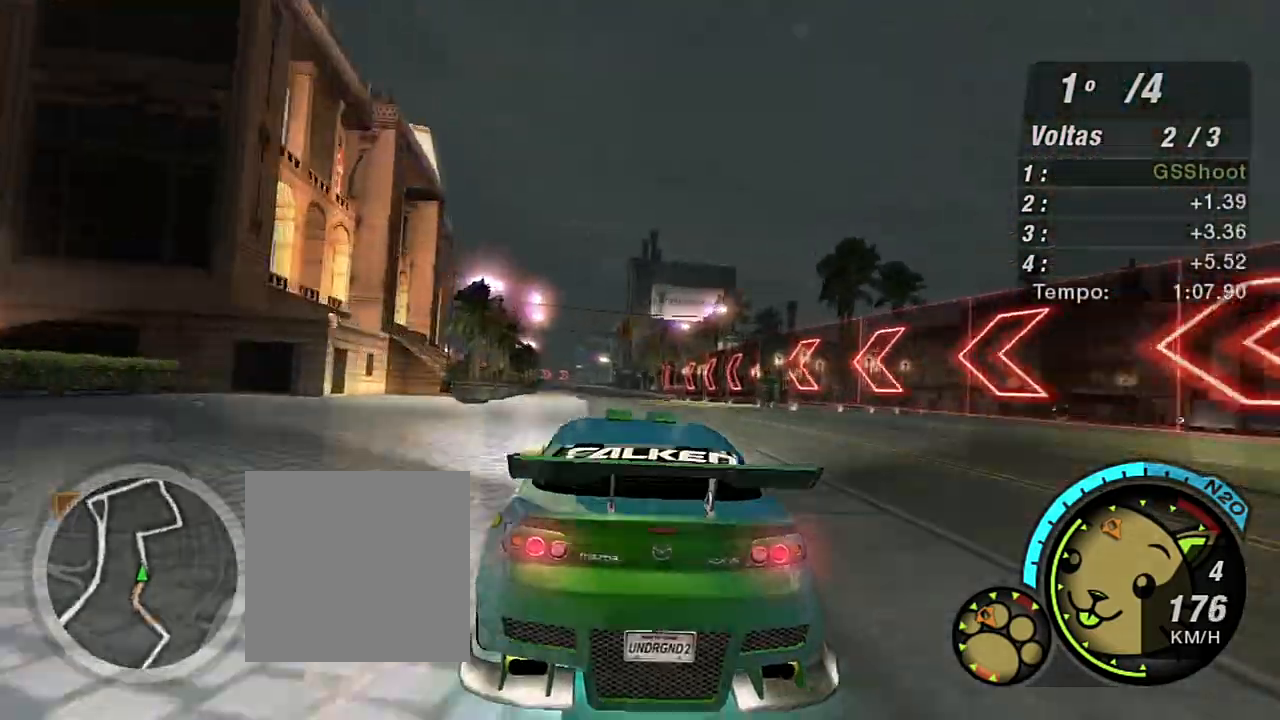
{"buttons": ["R2"], "left_stick": "center", "right_stick": "center", "events": [[67, "left_stick", "center"]]}
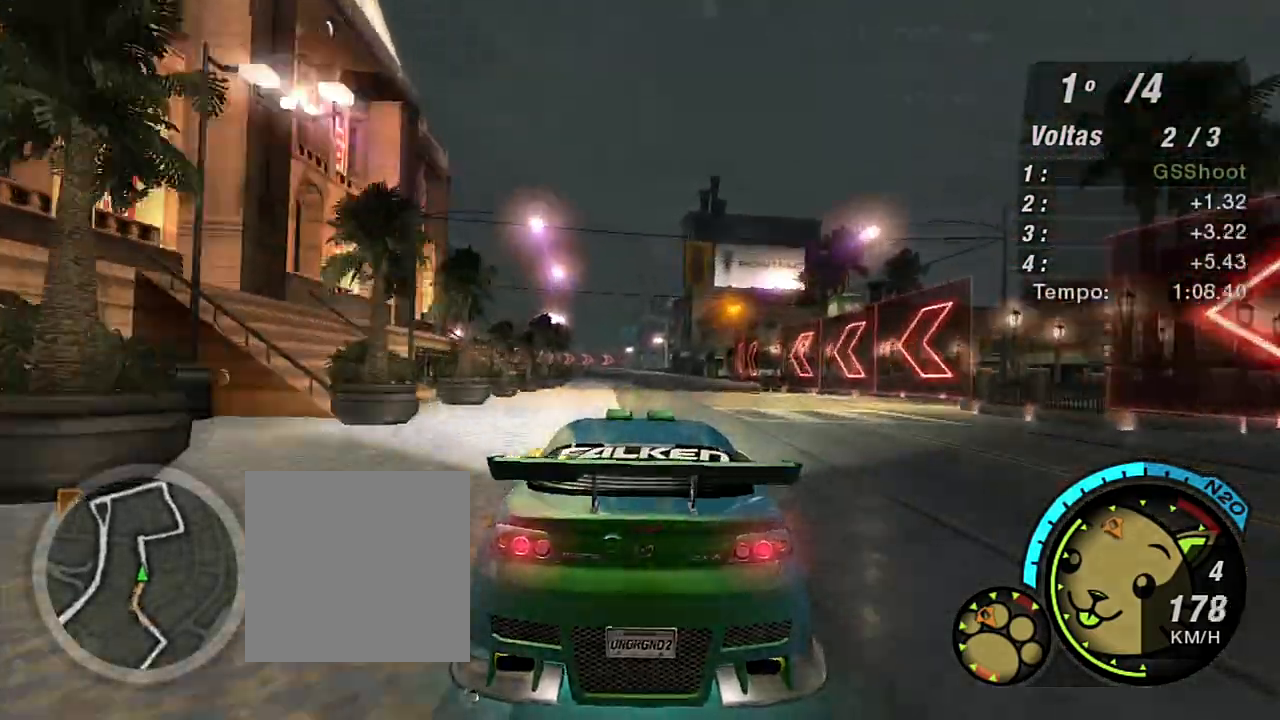
{"buttons": ["R2"], "left_stick": "up-left", "right_stick": "center", "events": [[134, "left_stick", "up-left"]]}
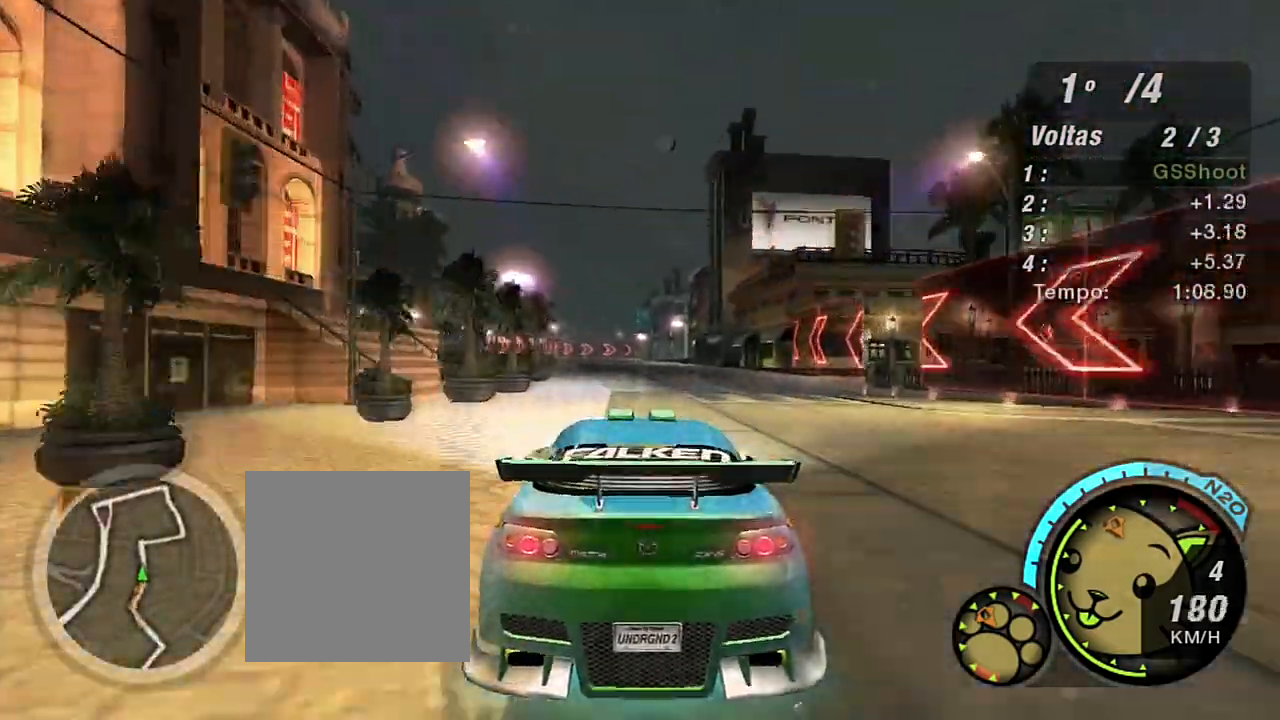
{"buttons": ["R2"], "left_stick": "up-left", "right_stick": "center", "events": [[167, "left_stick", "center"], [267, "left_stick", "up-left"]]}
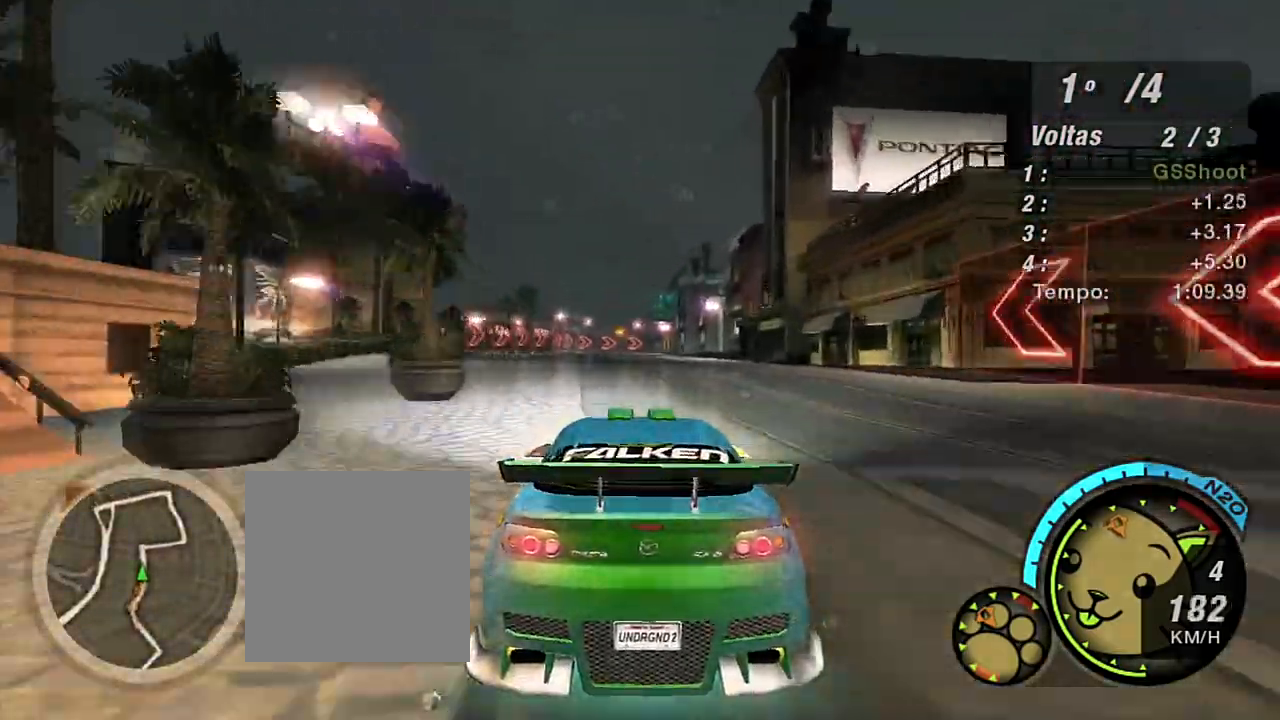
{"buttons": ["R2"], "left_stick": "up-left", "right_stick": "center", "events": [[401, "left_stick", "center"], [501, "left_stick", "up-left"]]}
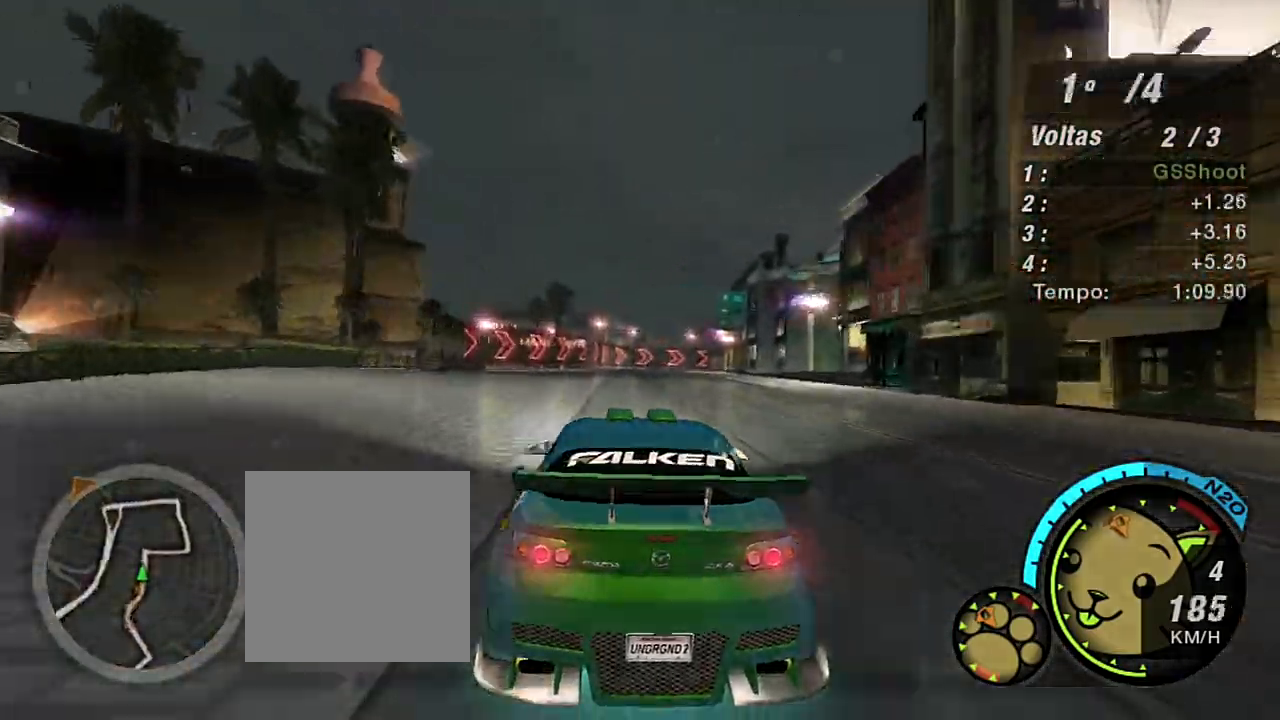
{"buttons": ["R2"], "left_stick": "center", "right_stick": "center", "events": [[200, "left_stick", "center"]]}
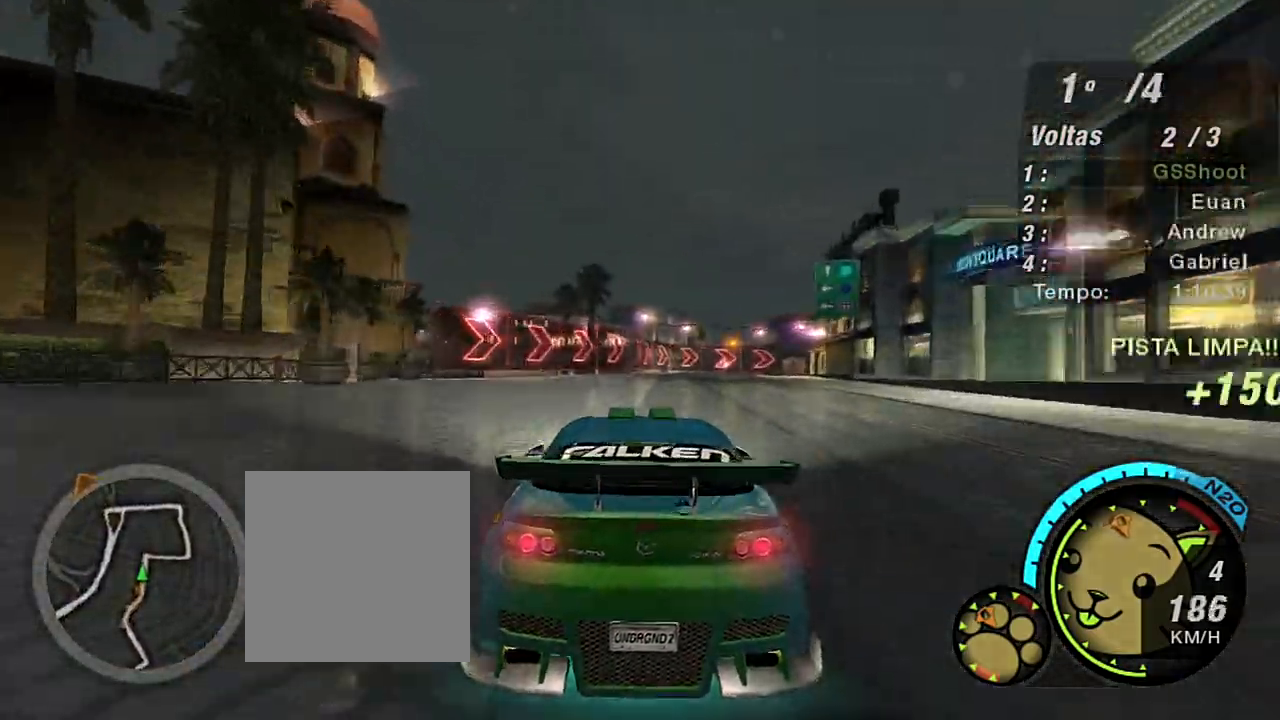
{"buttons": ["L2"], "left_stick": "center", "right_stick": "center", "events": [[301, "L2", "down"], [334, "left_stick", "right"], [401, "R2", "up"], [434, "left_stick", "center"]]}
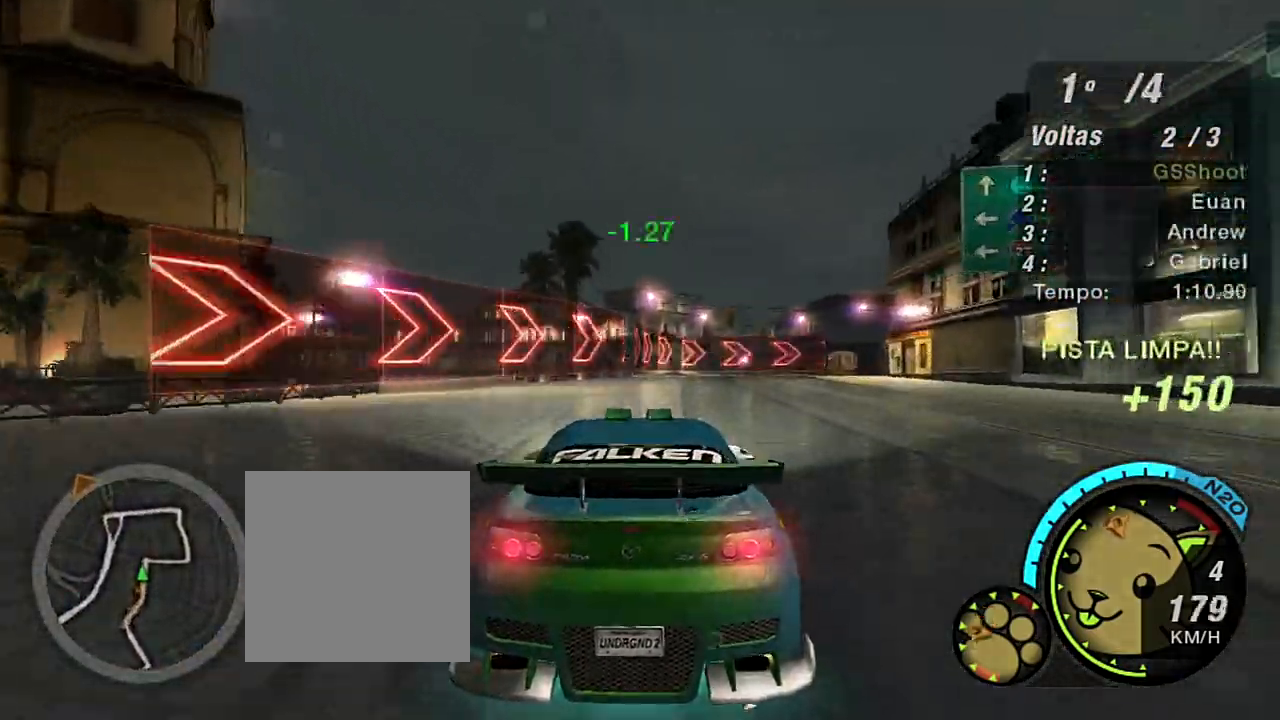
{"buttons": ["L2"], "left_stick": "up-right", "right_stick": "center", "events": [[200, "left_stick", "right"], [434, "left_stick", "up-right"]]}
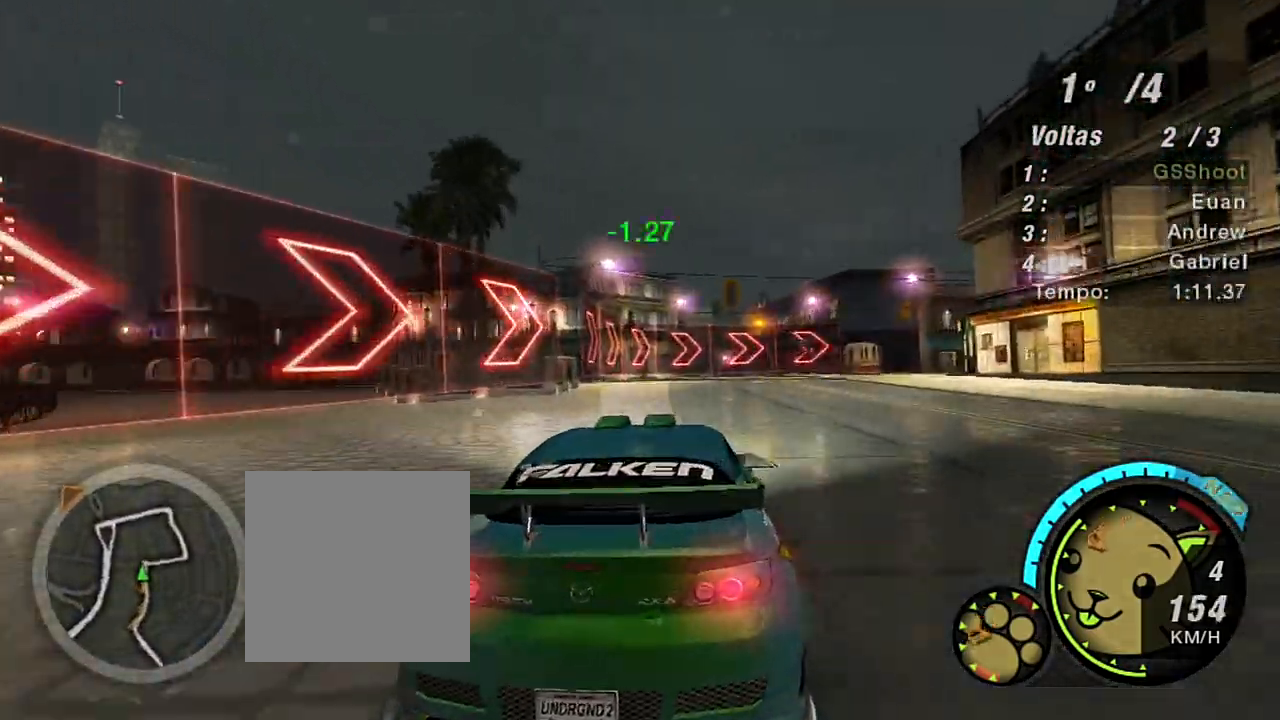
{"buttons": [], "left_stick": "right", "right_stick": "center", "events": [[67, "L2", "up"], [301, "L1", "down"], [334, "left_stick", "right"], [434, "L1", "up"]]}
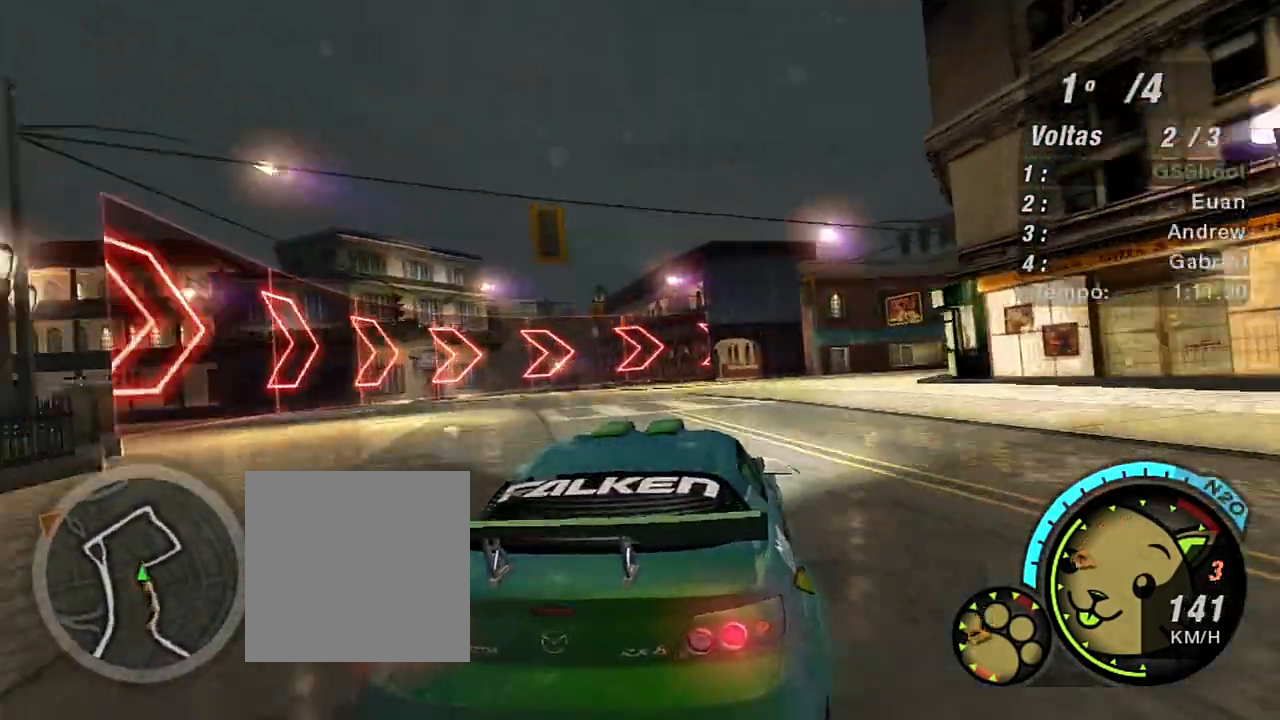
{"buttons": [], "left_stick": "right", "right_stick": "center", "events": []}
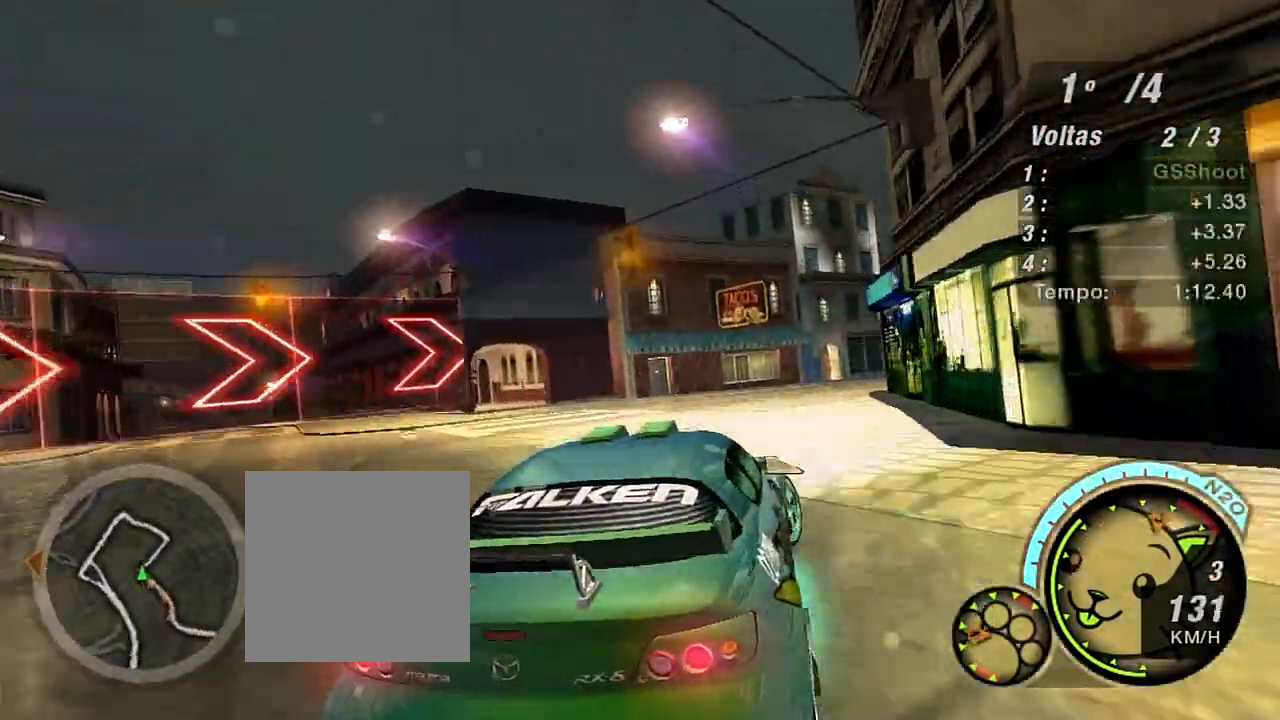
{"buttons": [], "left_stick": "right", "right_stick": "center", "events": [[301, "left_stick", "center"], [367, "left_stick", "right"]]}
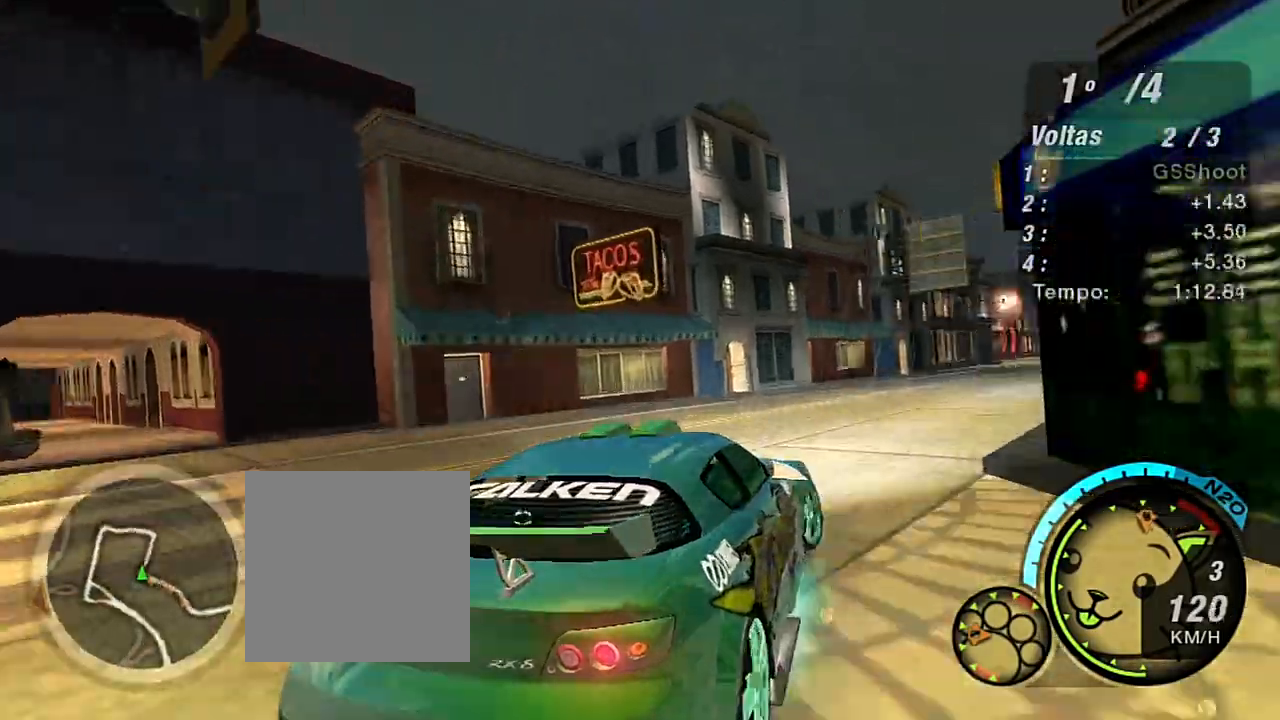
{"buttons": ["R2"], "left_stick": "up-left", "right_stick": "center", "events": [[34, "left_stick", "up-right"], [134, "R2", "down"], [367, "left_stick", "up-left"]]}
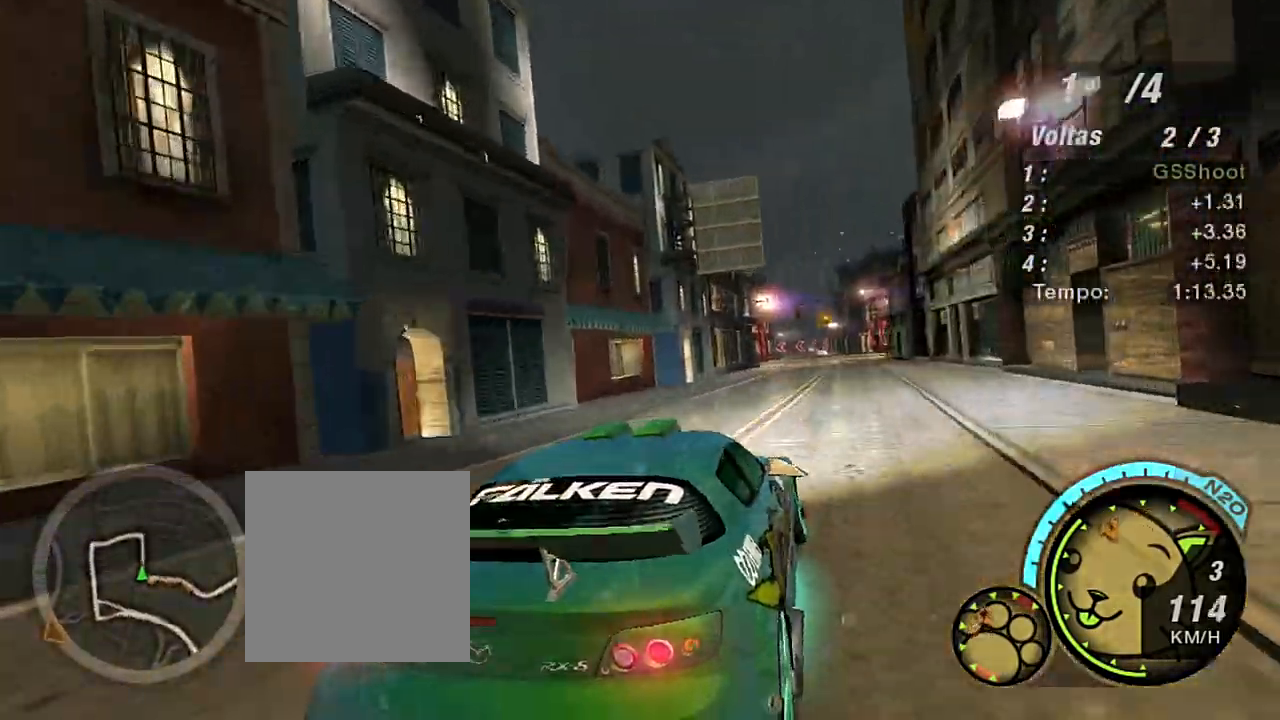
{"buttons": ["R2"], "left_stick": "center", "right_stick": "center", "events": [[100, "left_stick", "up"], [200, "left_stick", "up-right"], [334, "left_stick", "center"]]}
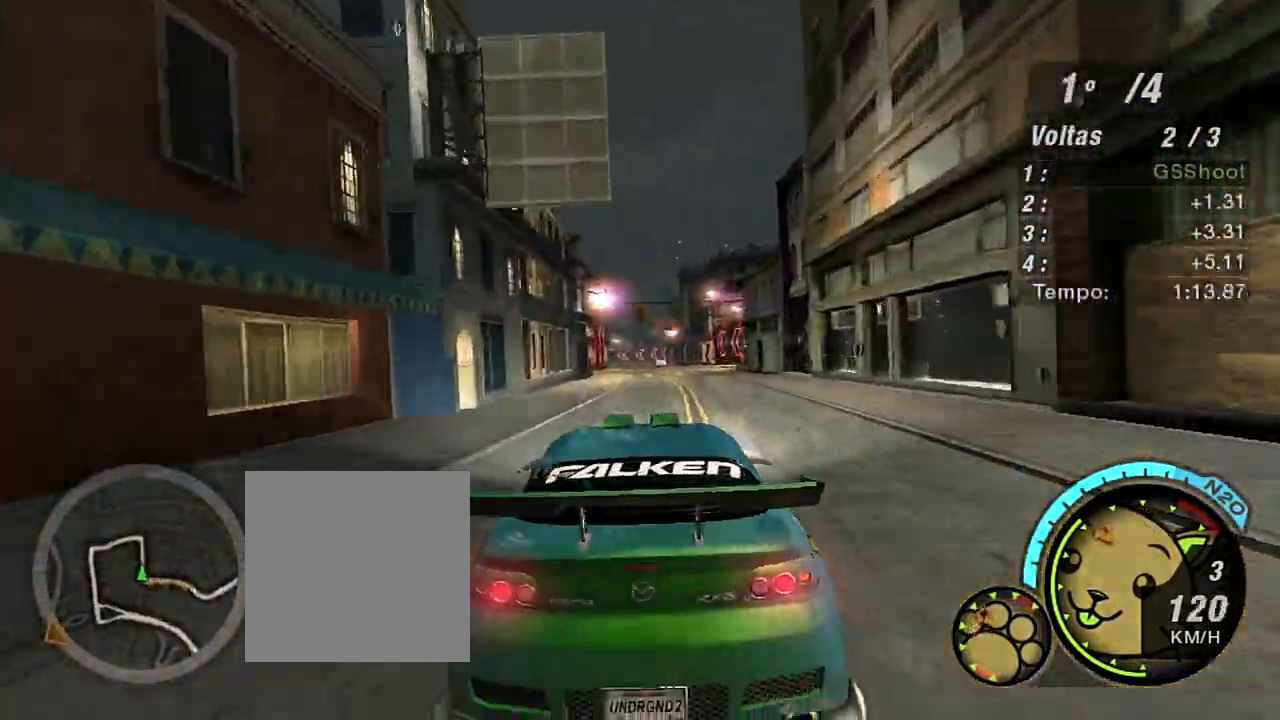
{"buttons": ["R2"], "left_stick": "up-right", "right_stick": "center", "events": [[67, "left_stick", "up"], [401, "left_stick", "center"], [501, "left_stick", "up-right"]]}
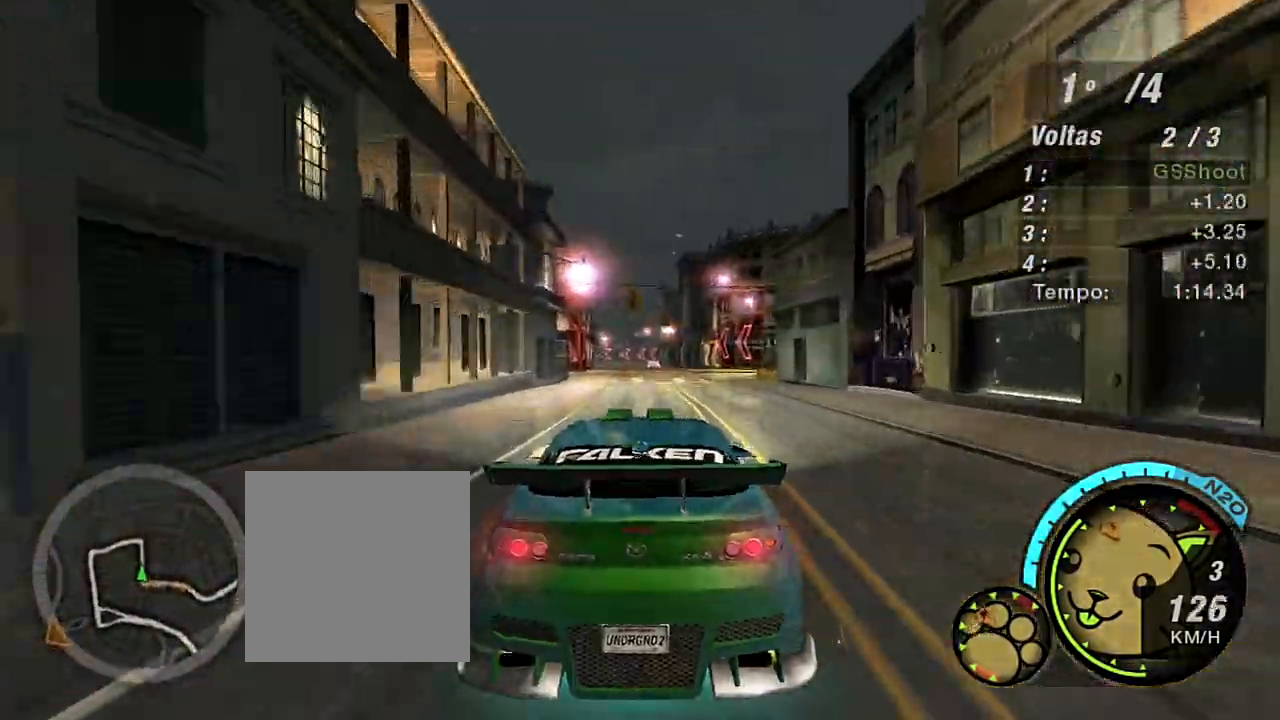
{"buttons": ["R2"], "left_stick": "up-right", "right_stick": "center", "events": [[200, "left_stick", "center"], [300, "left_stick", "up-right"]]}
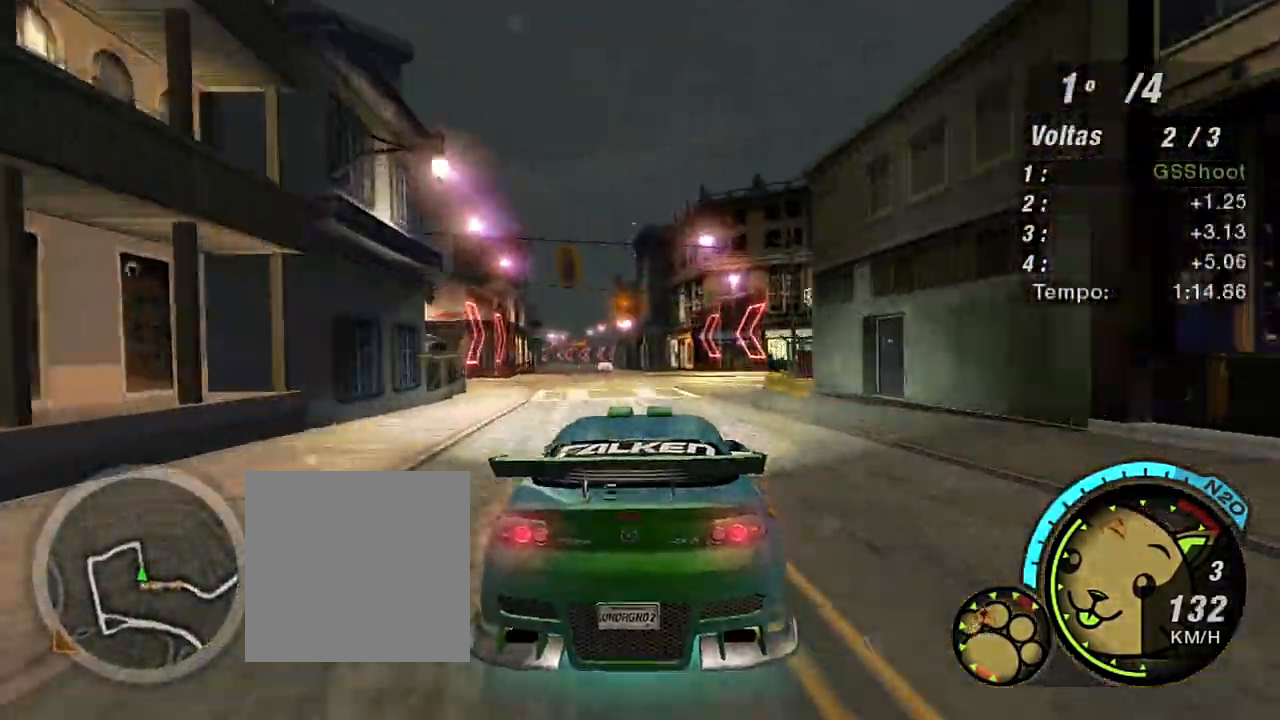
{"buttons": ["R2"], "left_stick": "up-left", "right_stick": "center", "events": [[67, "left_stick", "center"], [267, "left_stick", "up-left"]]}
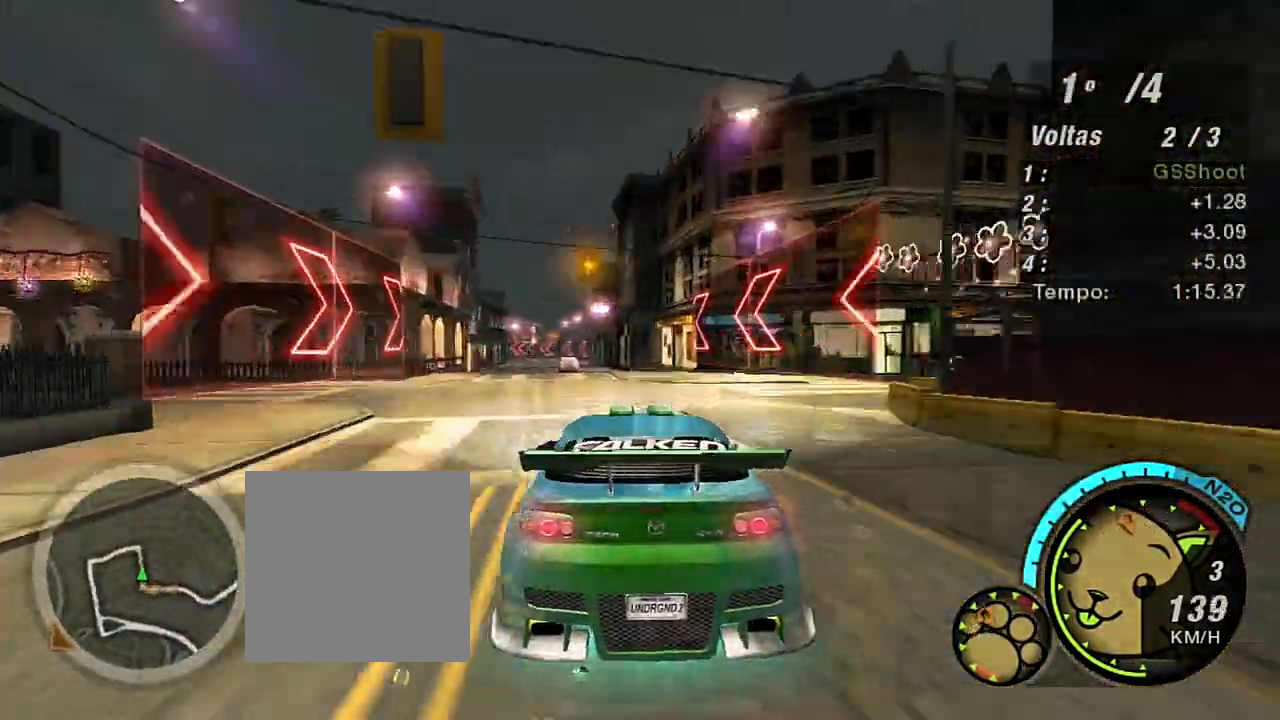
{"buttons": ["R2"], "left_stick": "up-right", "right_stick": "center", "events": [[300, "left_stick", "center"], [467, "left_stick", "up-right"]]}
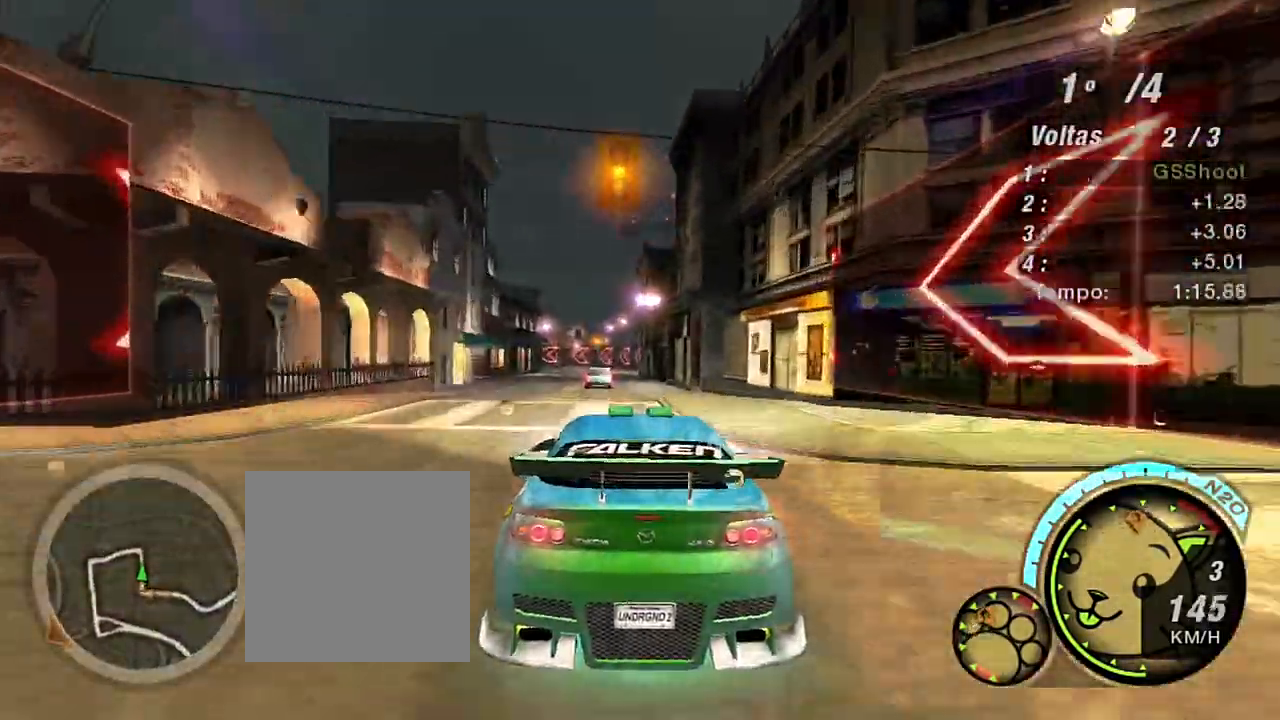
{"buttons": ["R2"], "left_stick": "left", "right_stick": "center", "events": [[134, "left_stick", "center"], [434, "left_stick", "left"]]}
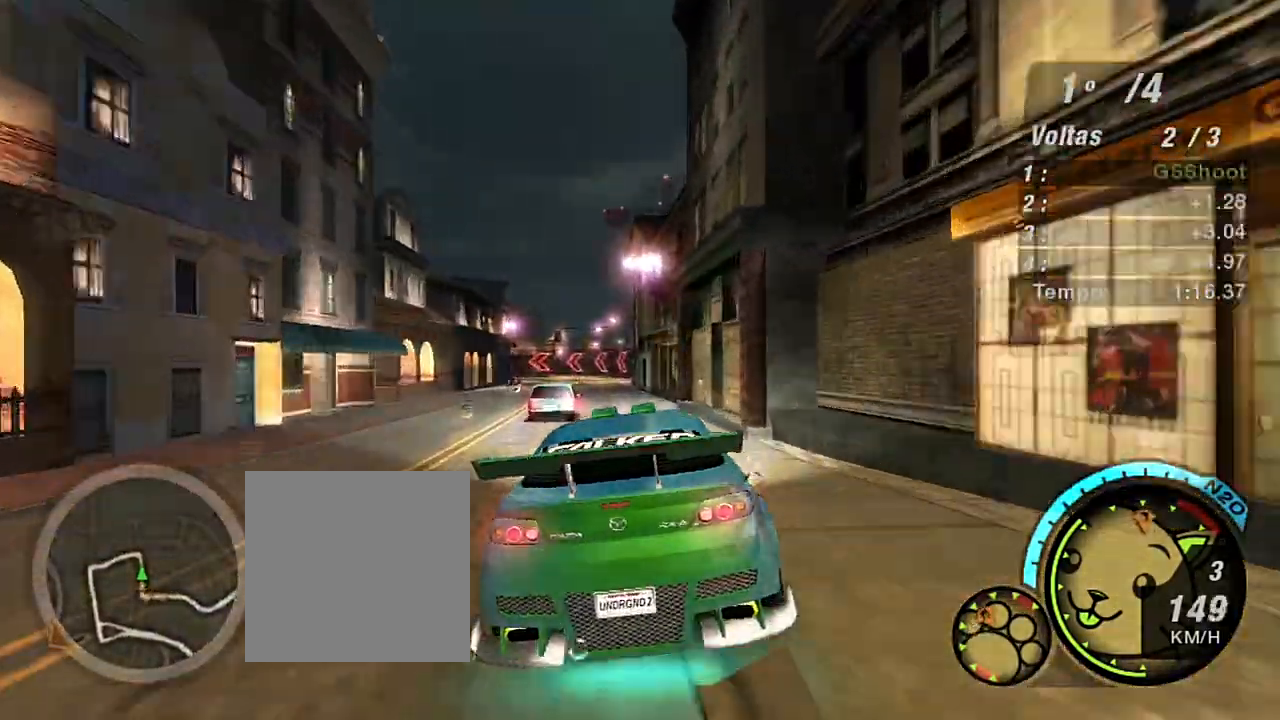
{"buttons": ["R2"], "left_stick": "left", "right_stick": "center", "events": [[133, "left_stick", "center"], [233, "left_stick", "left"], [400, "left_stick", "center"], [500, "left_stick", "left"]]}
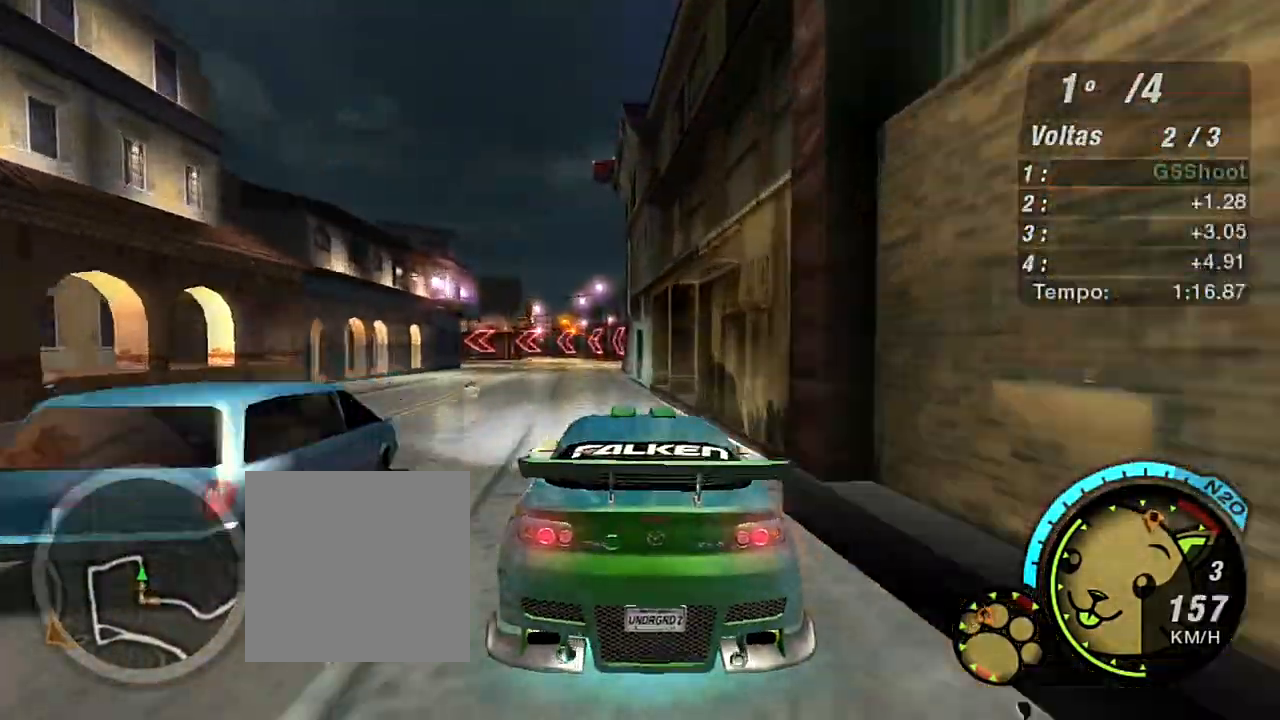
{"buttons": ["L2"], "left_stick": "center", "right_stick": "center", "events": [[201, "L2", "down"], [201, "R2", "up"], [201, "left_stick", "center"]]}
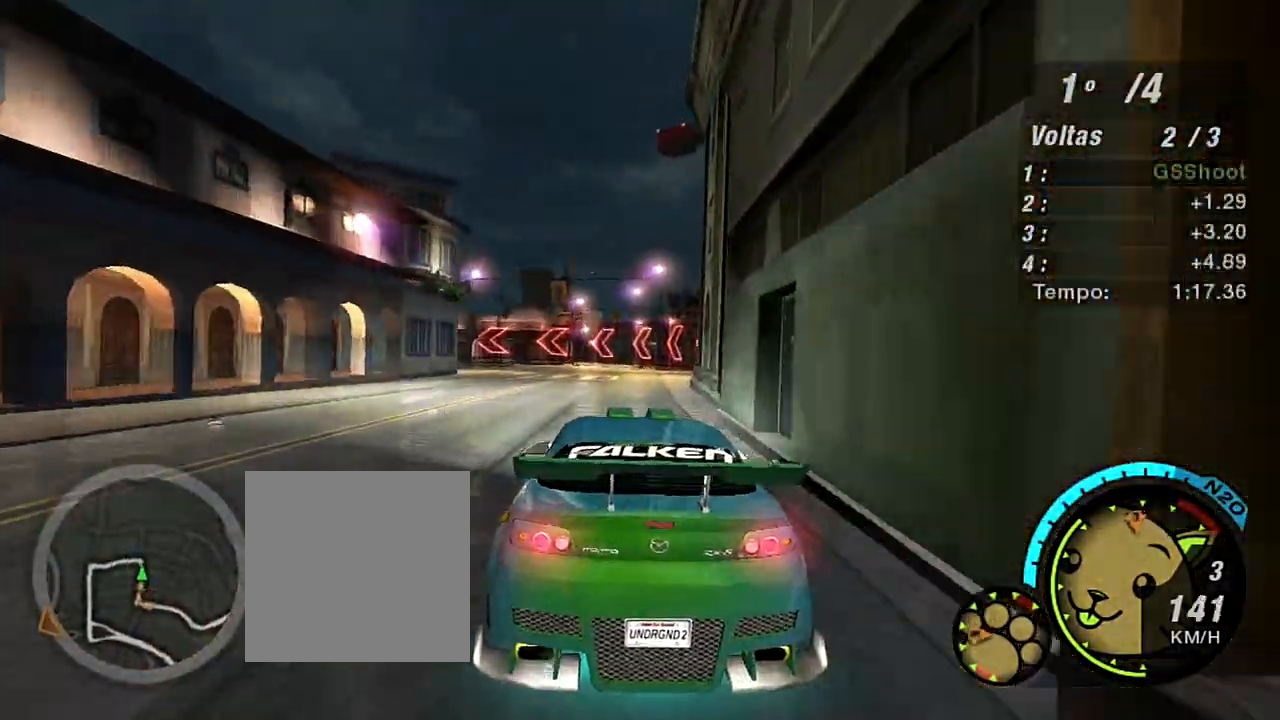
{"buttons": [], "left_stick": "left", "right_stick": "center", "events": [[300, "left_stick", "left"], [334, "L2", "up"]]}
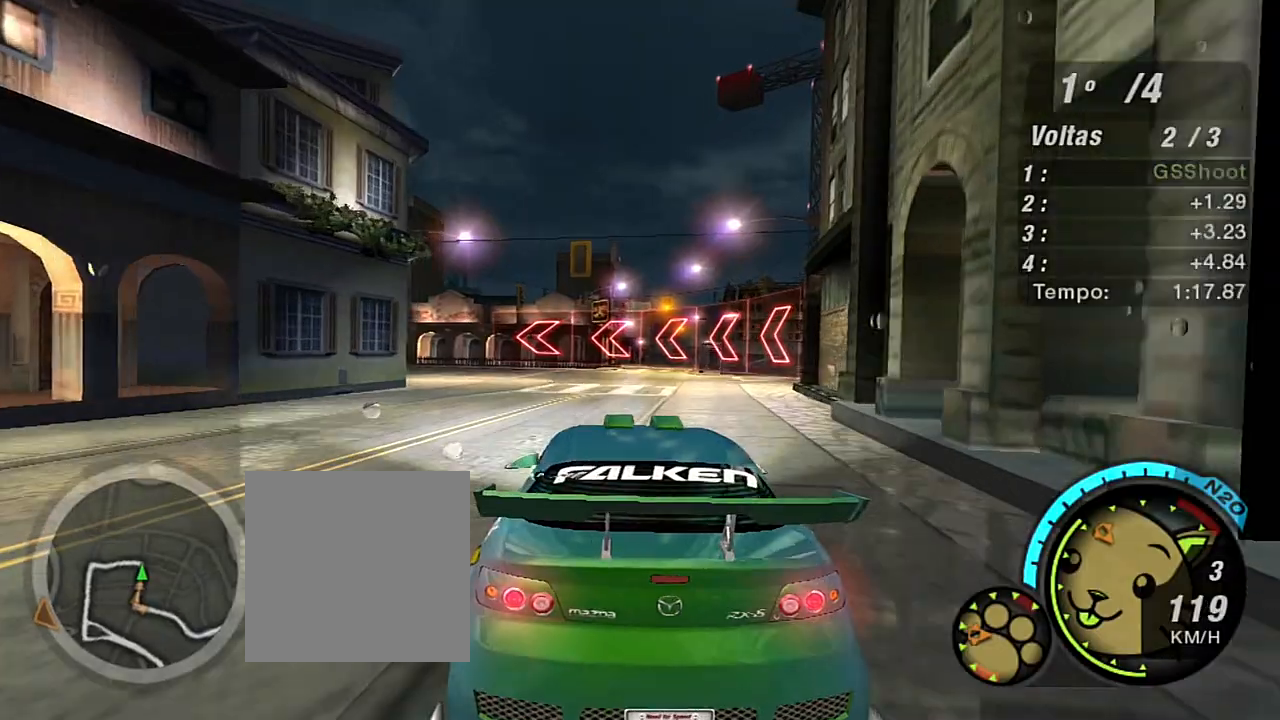
{"buttons": [], "left_stick": "left", "right_stick": "center", "events": []}
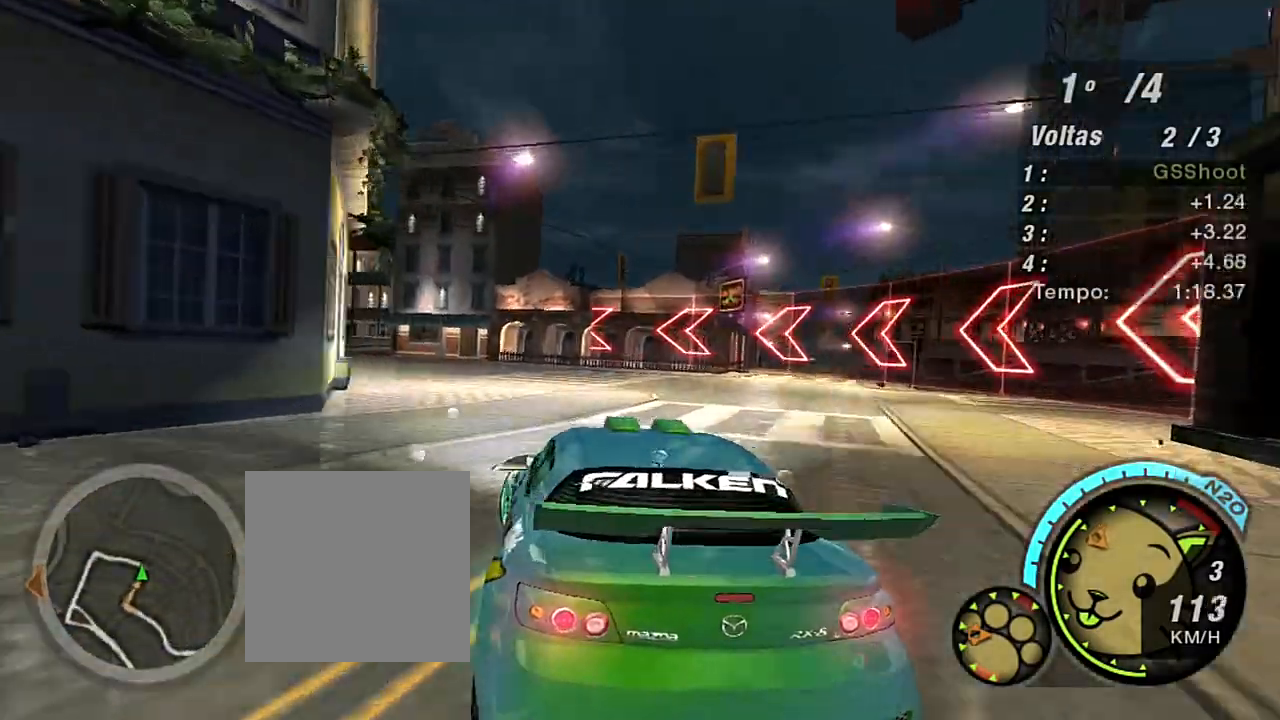
{"buttons": ["R2"], "left_stick": "center", "right_stick": "center", "events": [[67, "R2", "down"], [167, "left_stick", "center"]]}
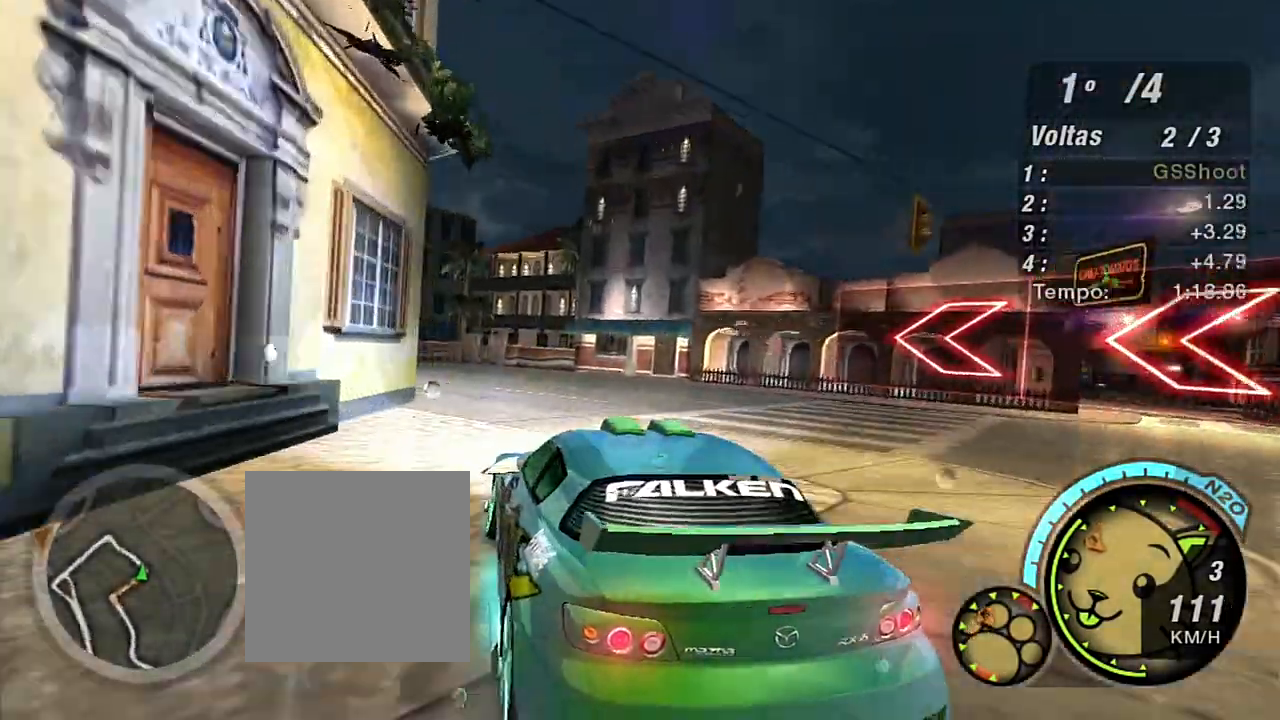
{"buttons": ["R2"], "left_stick": "up-left", "right_stick": "center", "events": [[201, "left_stick", "left"], [401, "left_stick", "center"], [501, "left_stick", "up-left"]]}
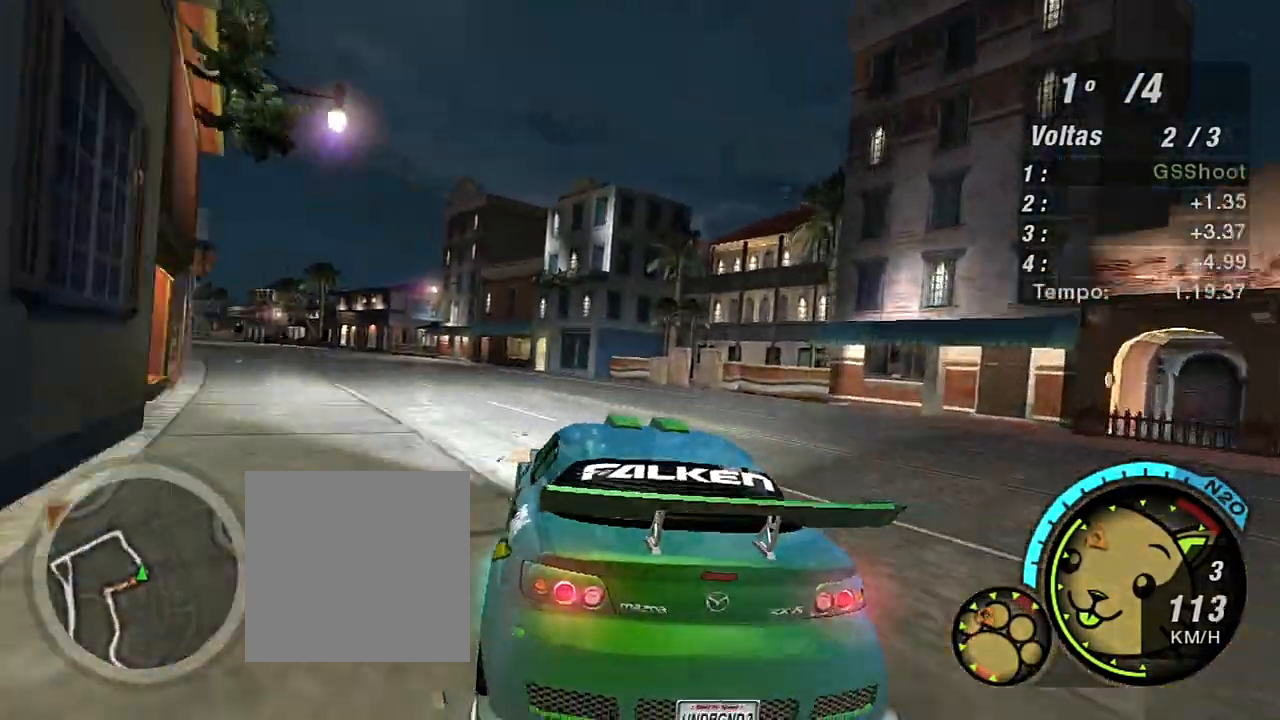
{"buttons": ["R2"], "left_stick": "up-left", "right_stick": "center", "events": []}